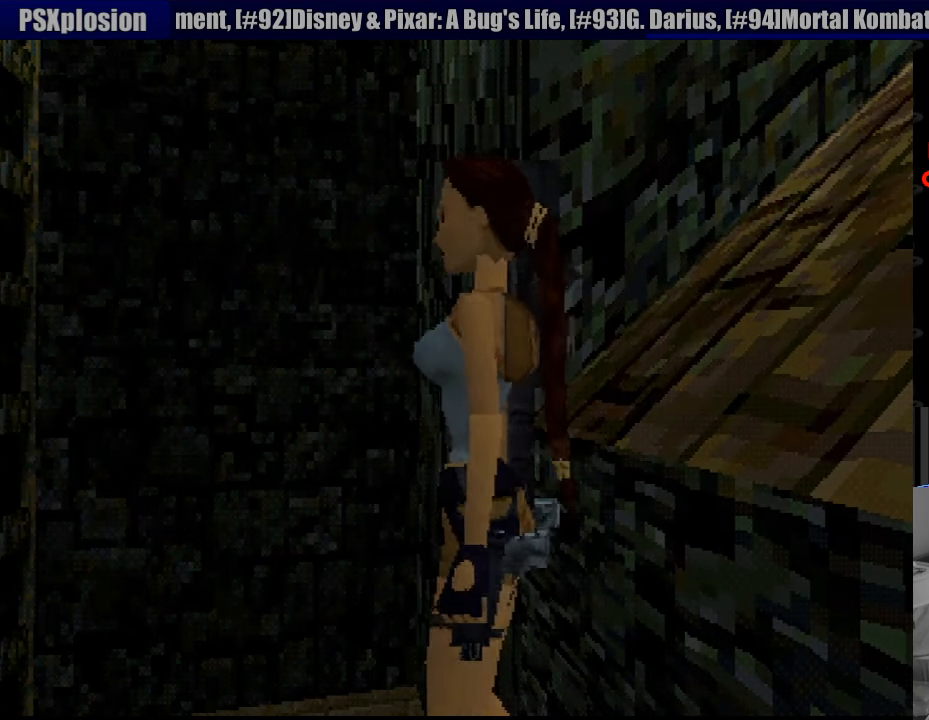
Gameplay with a controller (PlayStation layout); each line is a JSON object with the inputs held at the frame after it. "events" lists button and stick changes between this image and that frame as [ms after this image, input, new state], when the widget could be followed in between. Not read: L3 R3.
{"buttons": [], "events": [[250, "DPAD_RIGHT", "up"]]}
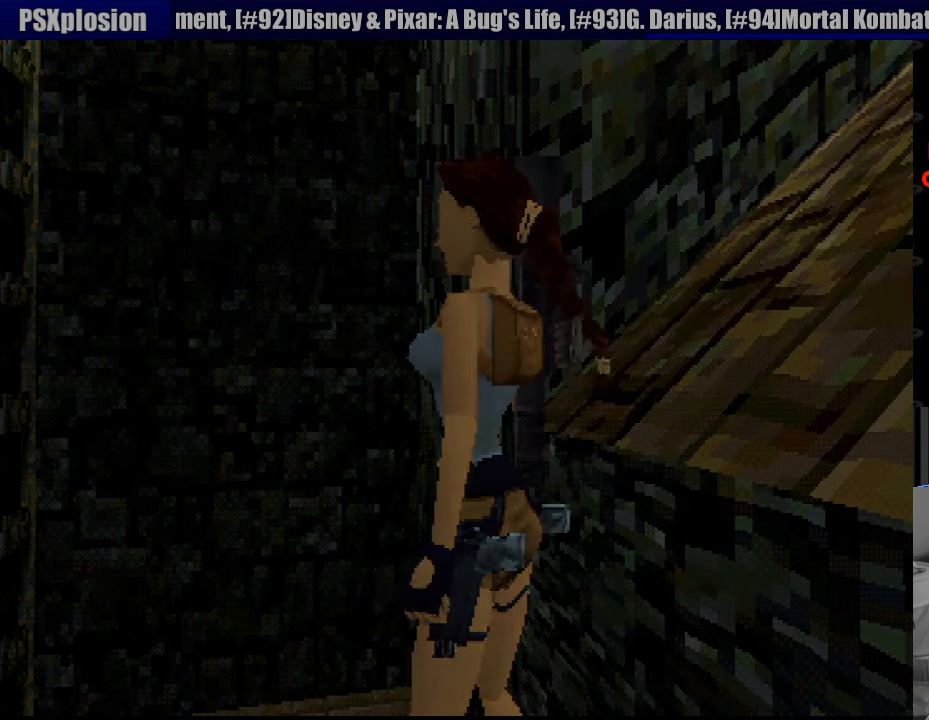
{"buttons": ["SQUARE", "DPAD_UP"], "events": [[500, "DPAD_UP", "down"], [500, "SQUARE", "down"]]}
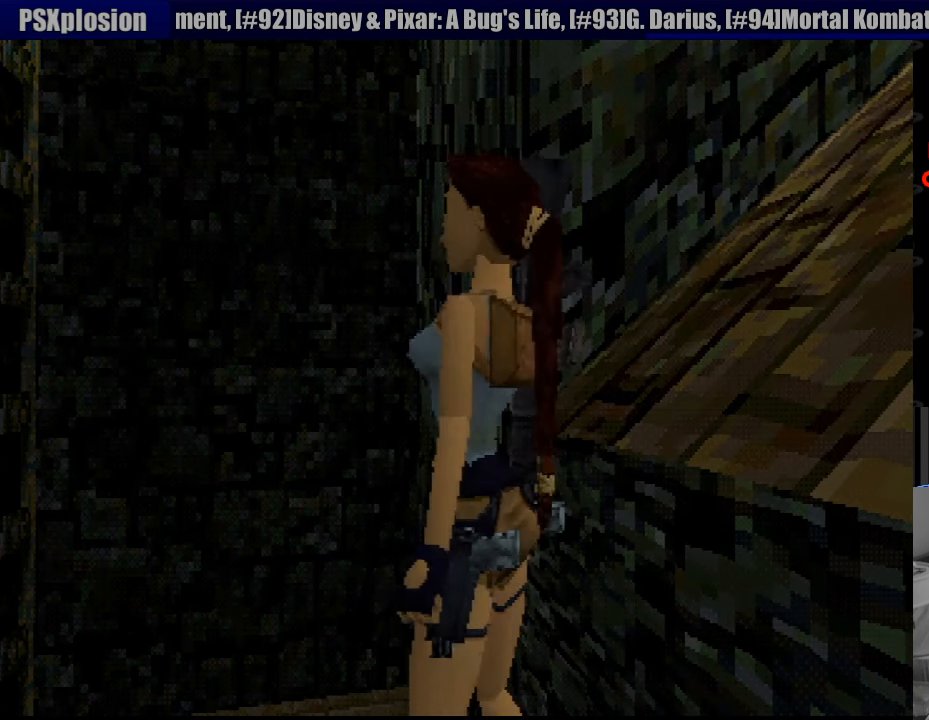
{"buttons": ["CROSS"], "events": [[383, "CROSS", "down"], [383, "SQUARE", "up"], [400, "DPAD_UP", "up"]]}
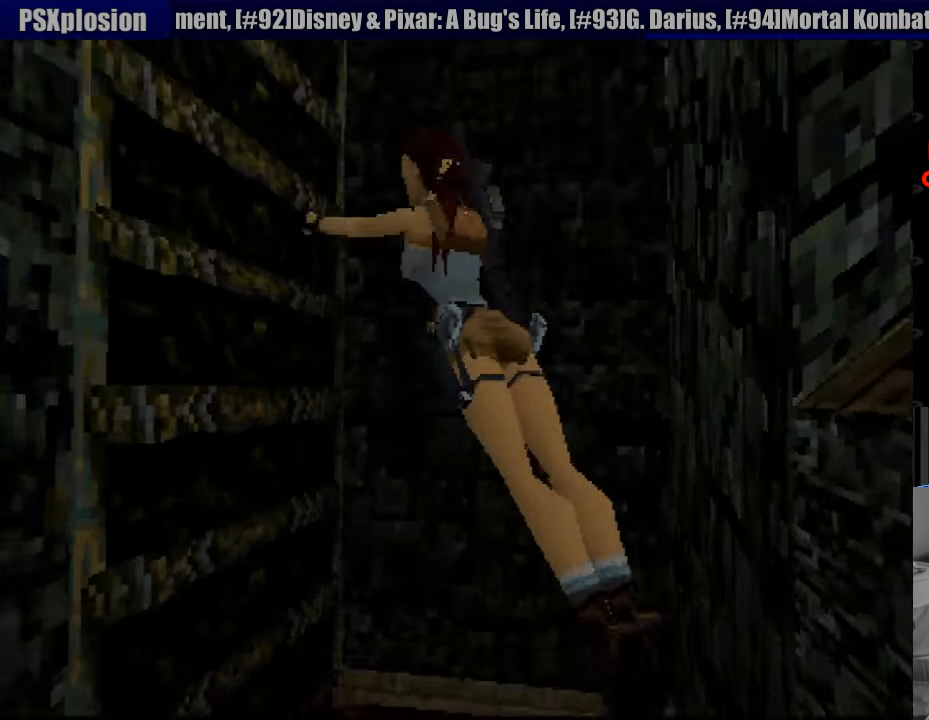
{"buttons": ["CROSS"], "events": []}
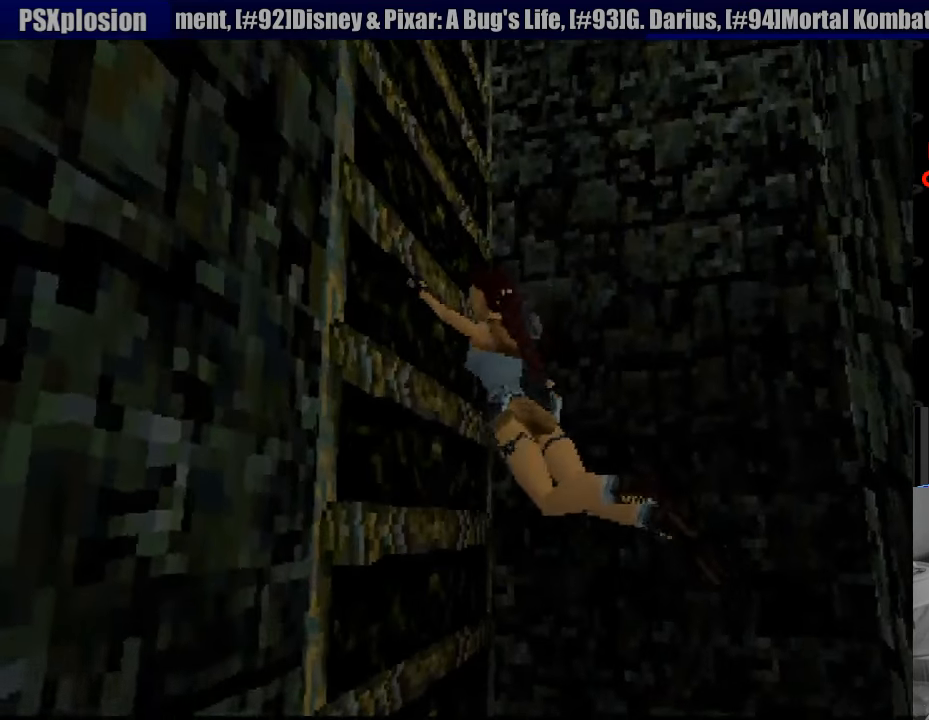
{"buttons": ["CROSS", "DPAD_LEFT"], "events": [[283, "DPAD_LEFT", "down"]]}
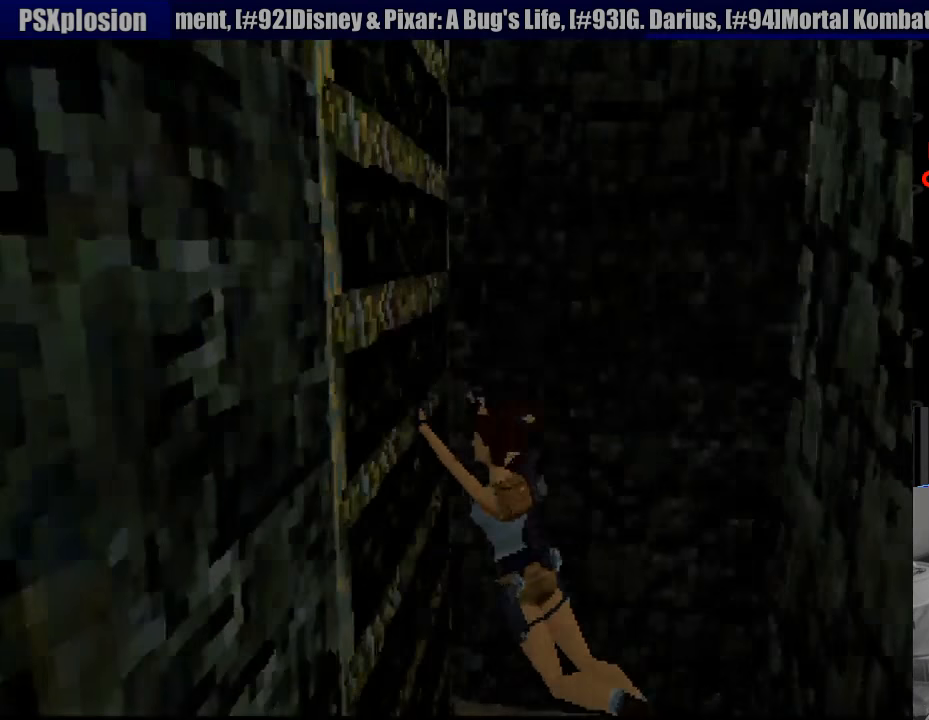
{"buttons": ["CROSS", "DPAD_UP", "DPAD_LEFT"], "events": [[67, "DPAD_UP", "down"], [133, "DPAD_LEFT", "up"], [250, "DPAD_LEFT", "down"]]}
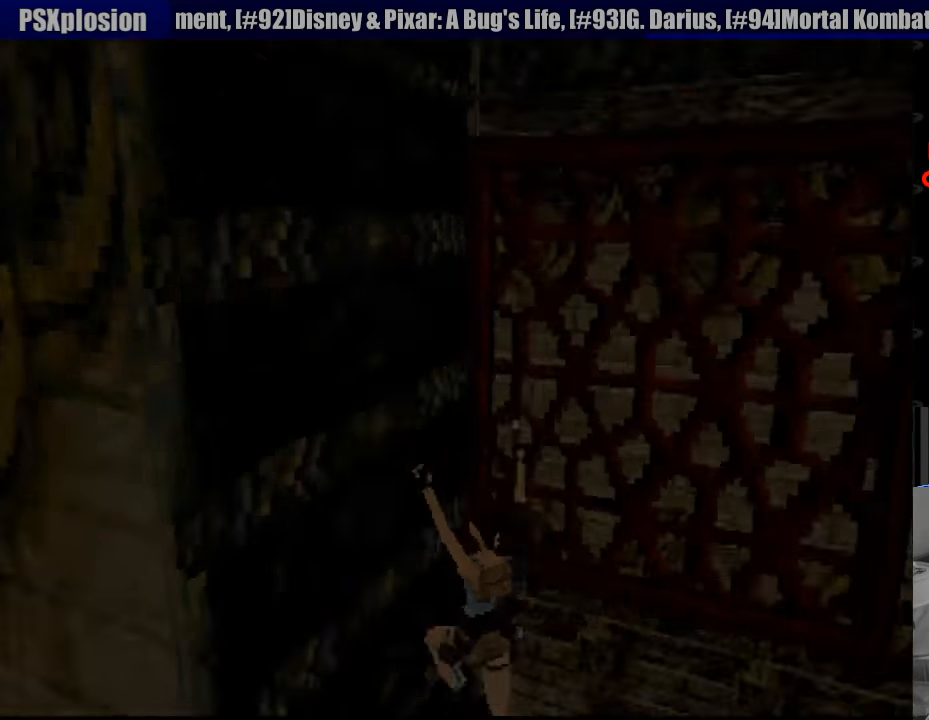
{"buttons": ["CROSS", "DPAD_UP", "DPAD_LEFT"], "events": []}
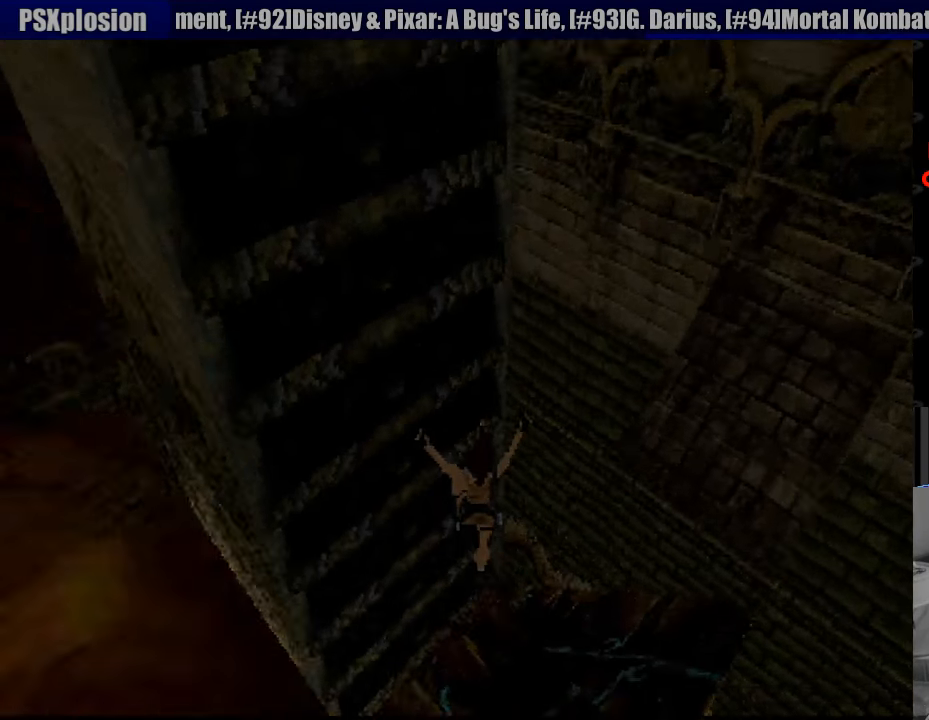
{"buttons": ["CROSS", "DPAD_UP", "DPAD_LEFT"], "events": [[100, "CROSS", "up"], [150, "CROSS", "down"]]}
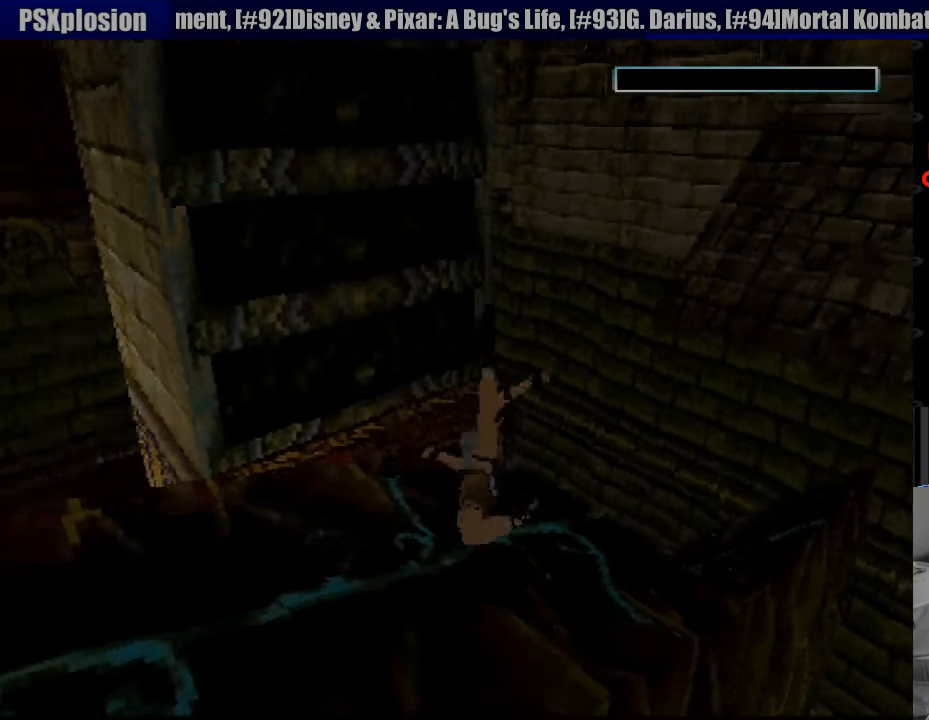
{"buttons": [], "events": [[183, "DPAD_UP", "up"], [217, "DPAD_LEFT", "up"], [283, "CROSS", "up"]]}